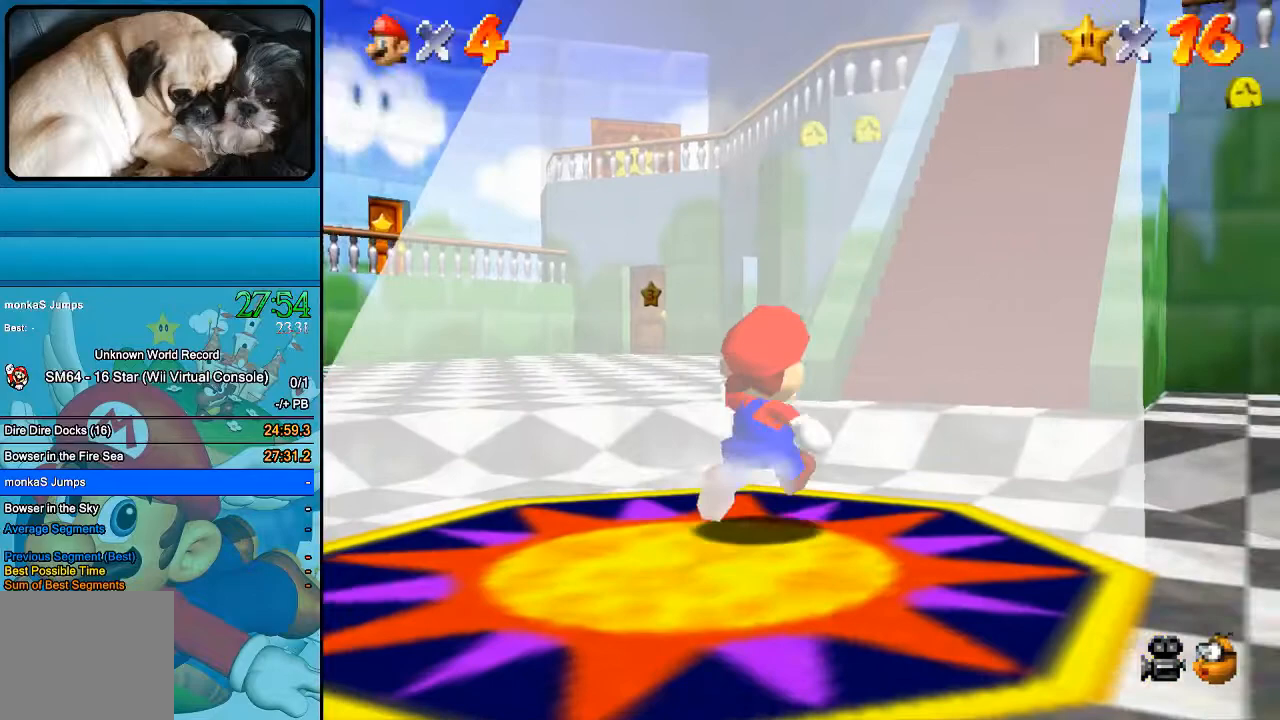
Gameplay with a controller (Xbox layout); each line is a JSON object with the inputs held at the frame after it. "events" lists button and stick changes between this image and that frame as [ms after this image, input, new state], when the widget could be followed in between. Not read: L1 L3 R1 R3.
{"buttons": ["B"], "left_stick": "up-right", "right_stick": "center", "events": [[367, "B", "down"]]}
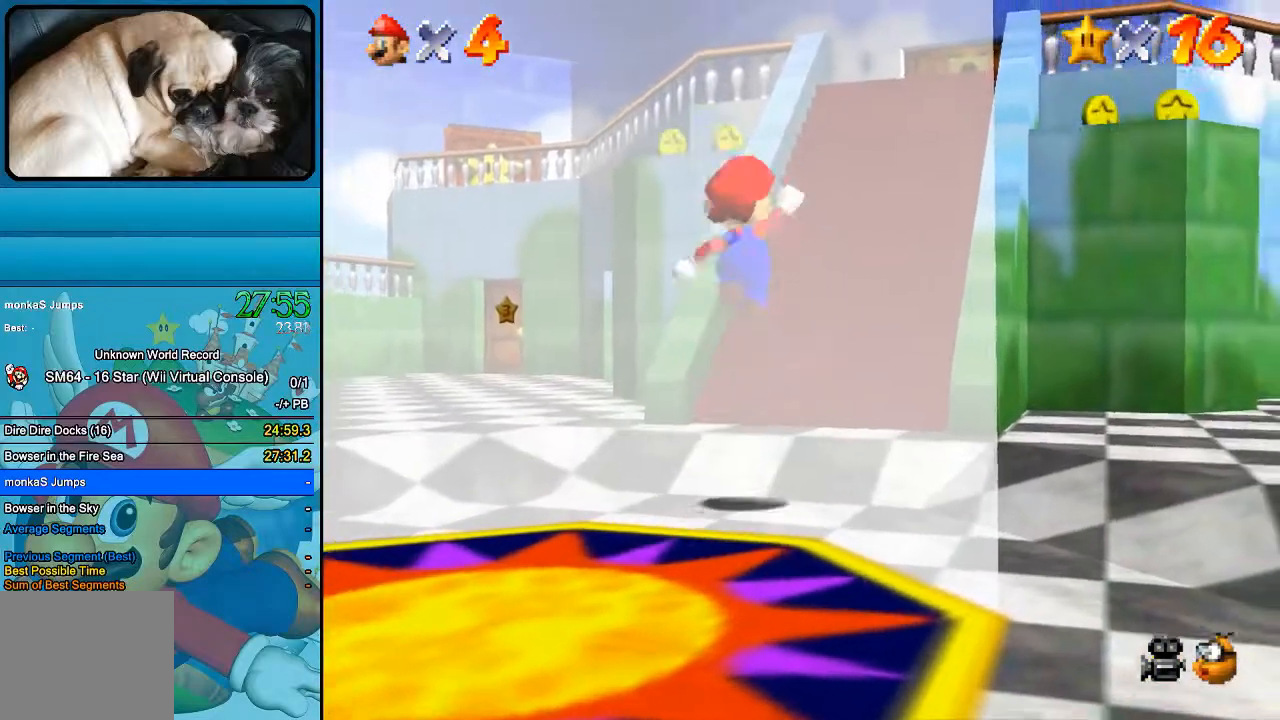
{"buttons": [], "left_stick": "up-right", "right_stick": "center", "events": [[133, "A", "down"], [133, "B", "up"], [300, "A", "up"]]}
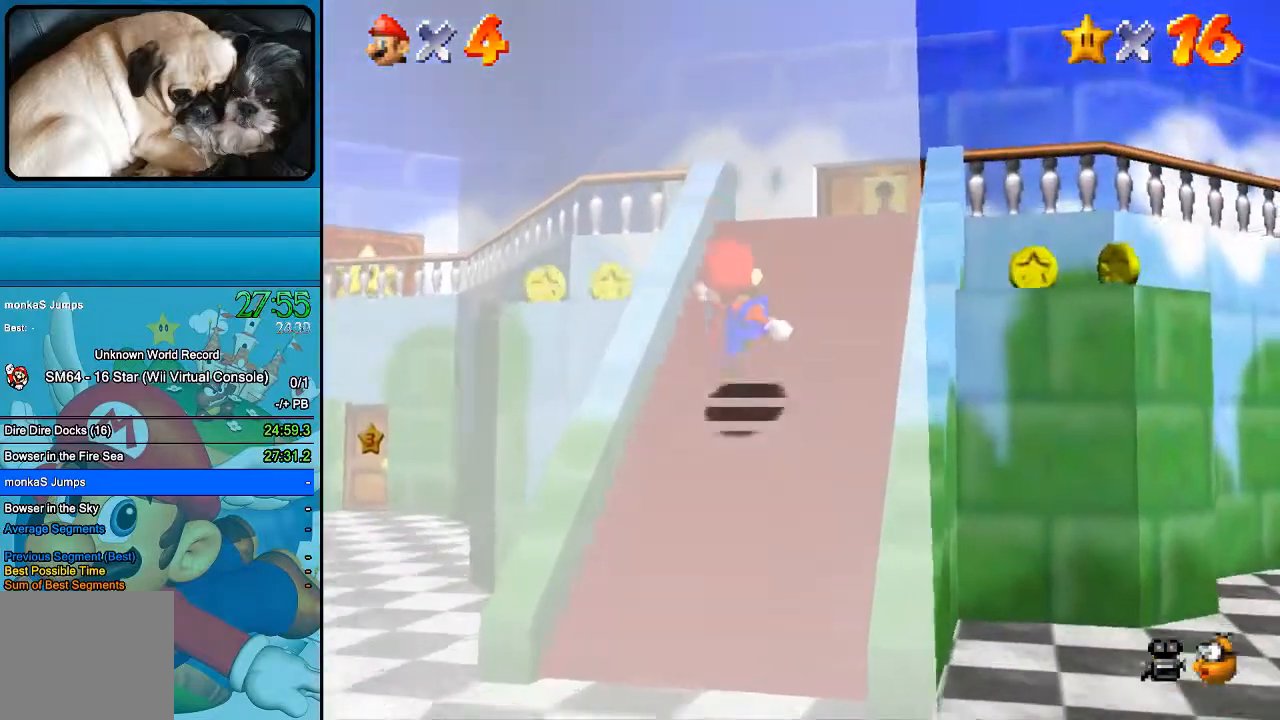
{"buttons": [], "left_stick": "up-right", "right_stick": "center", "events": []}
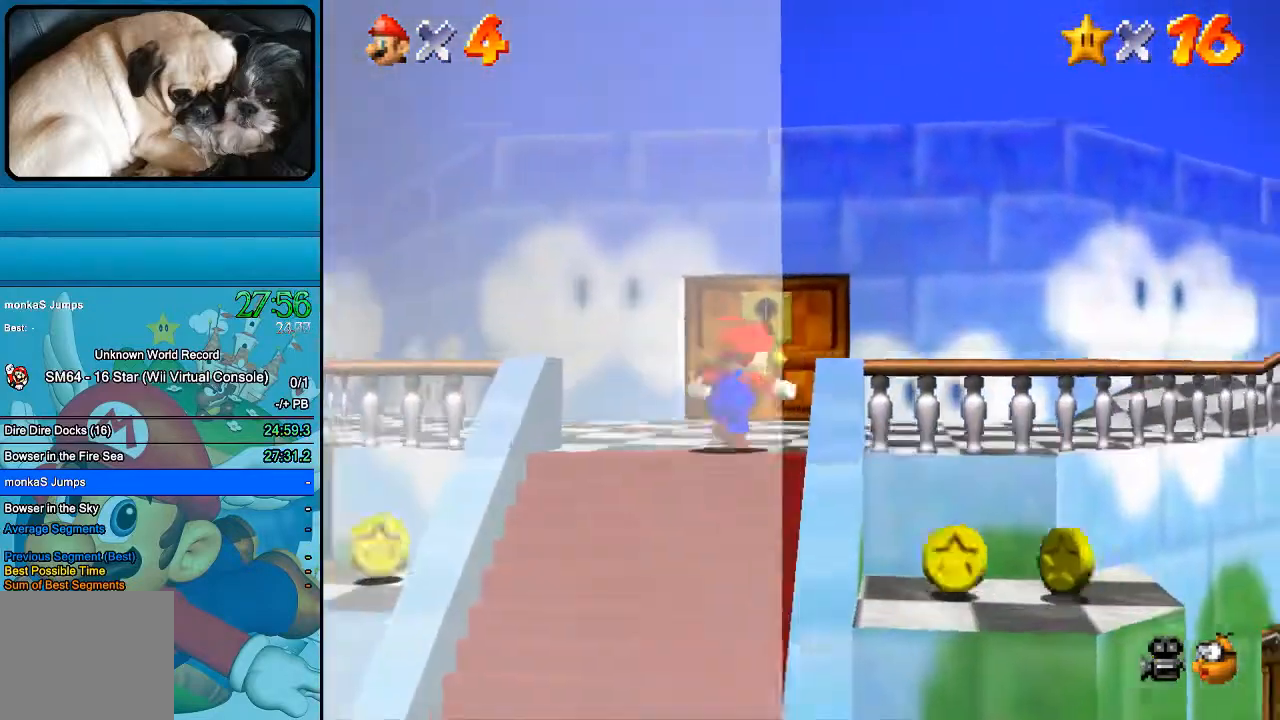
{"buttons": [], "left_stick": "up", "right_stick": "center", "events": [[200, "left_stick", "up"]]}
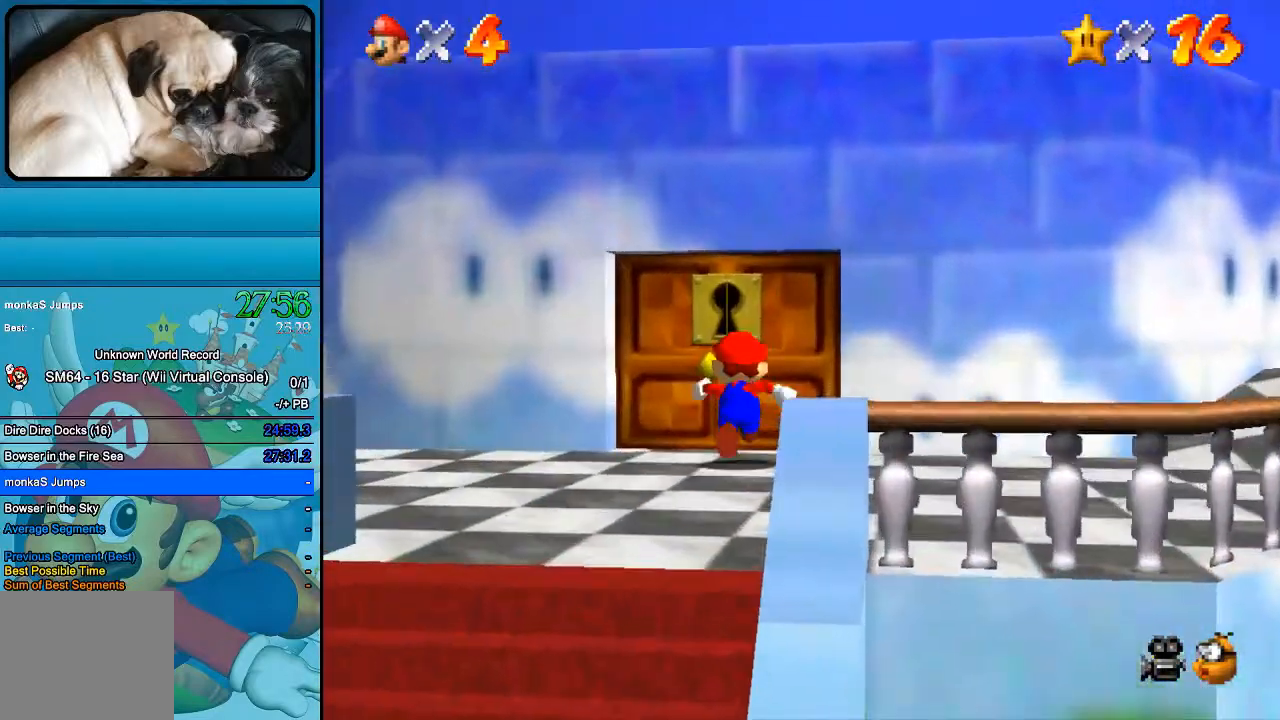
{"buttons": [], "left_stick": "up", "right_stick": "center", "events": []}
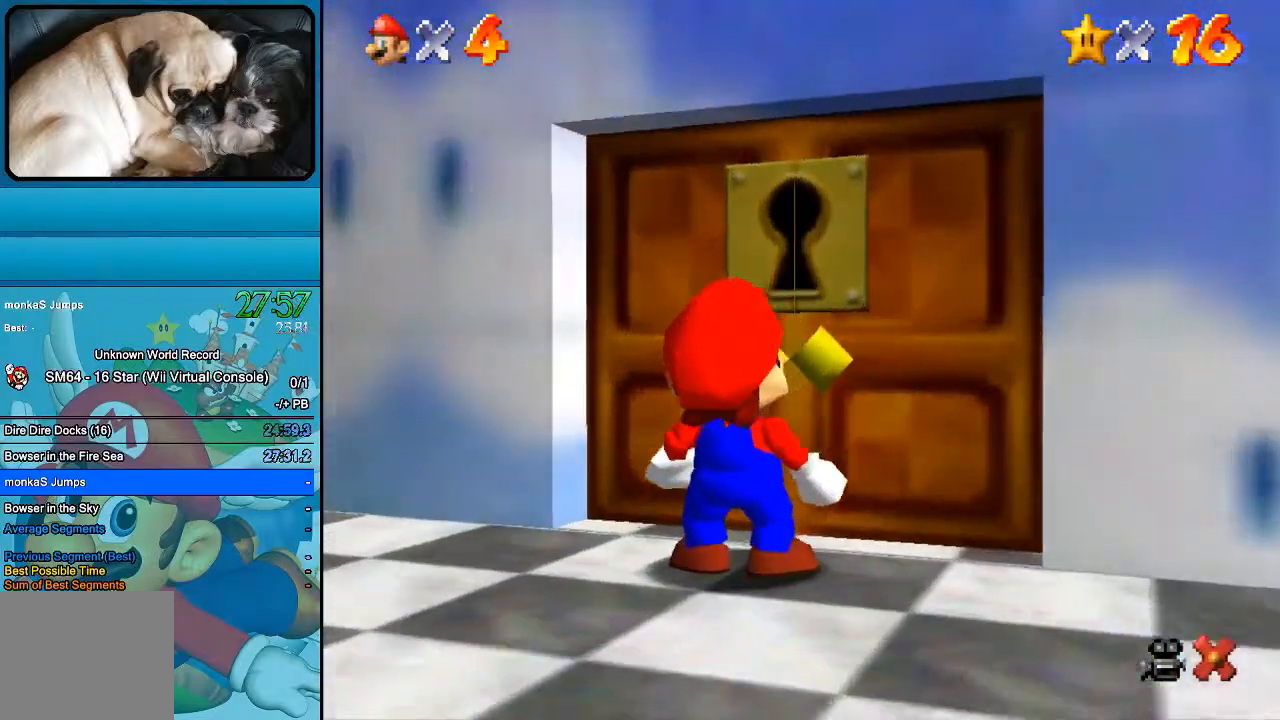
{"buttons": ["B"], "left_stick": "center", "right_stick": "center", "events": [[33, "left_stick", "center"], [200, "B", "down"], [300, "B", "up"], [433, "B", "down"]]}
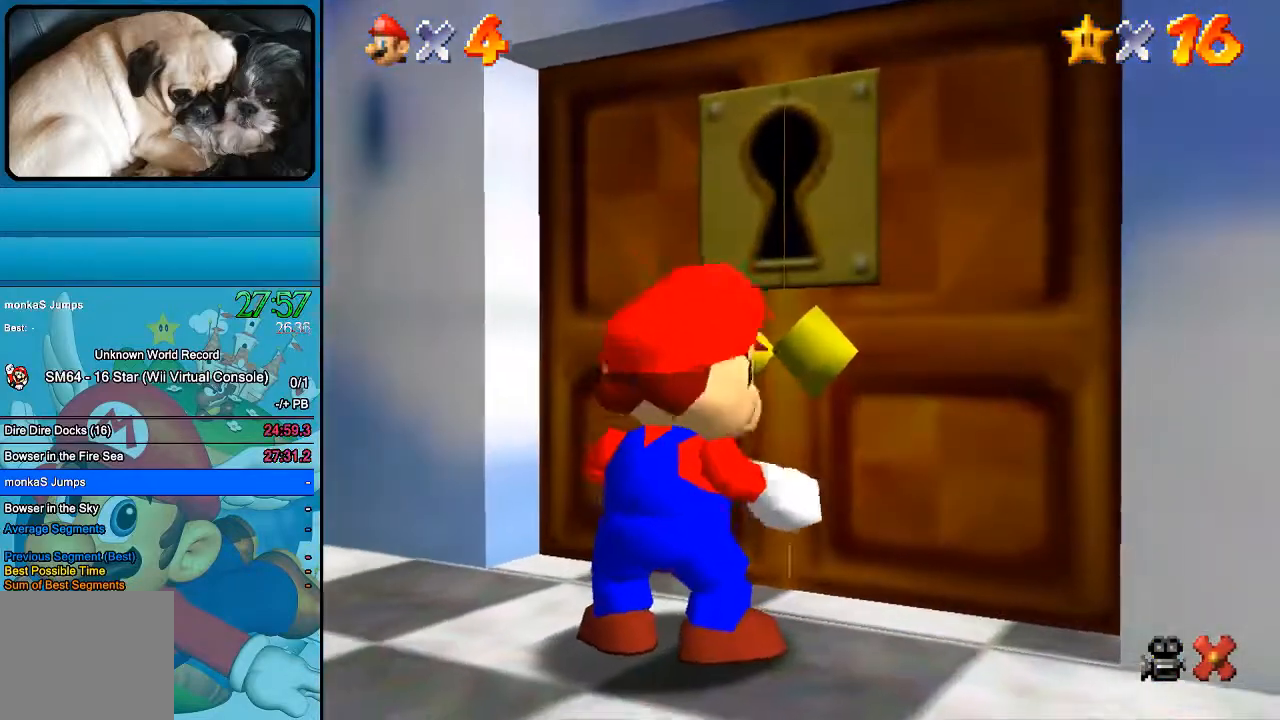
{"buttons": ["B"], "left_stick": "center", "right_stick": "center", "events": [[33, "B", "up"], [133, "B", "down"], [233, "B", "up"], [300, "B", "down"], [400, "B", "up"], [500, "B", "down"]]}
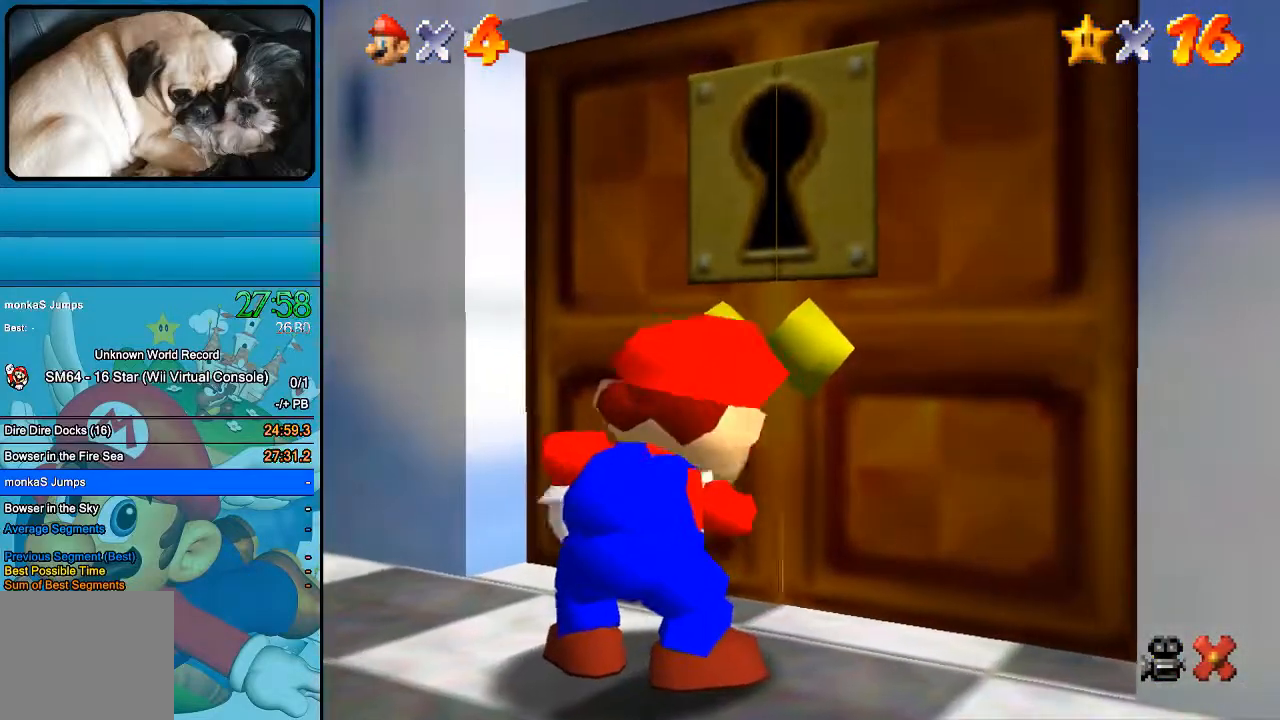
{"buttons": [], "left_stick": "center", "right_stick": "center", "events": [[267, "B", "up"], [367, "B", "down"], [467, "B", "up"]]}
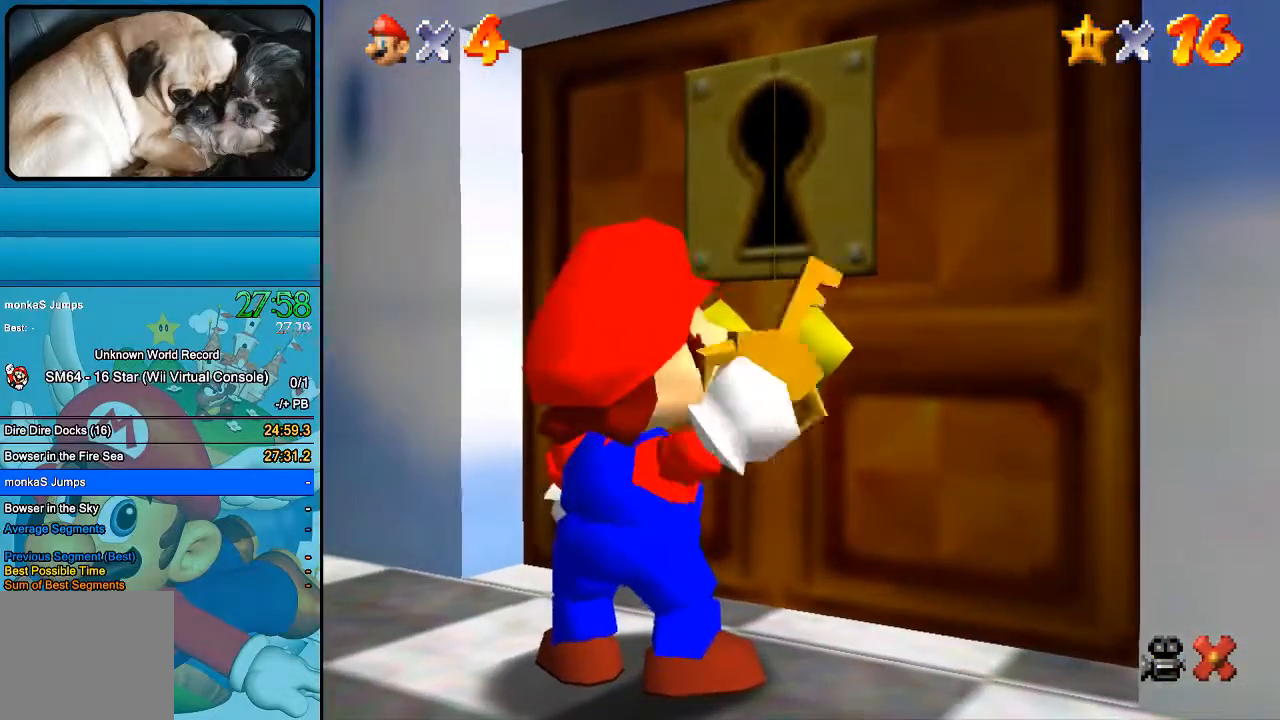
{"buttons": ["B"], "left_stick": "center", "right_stick": "center", "events": [[67, "B", "down"]]}
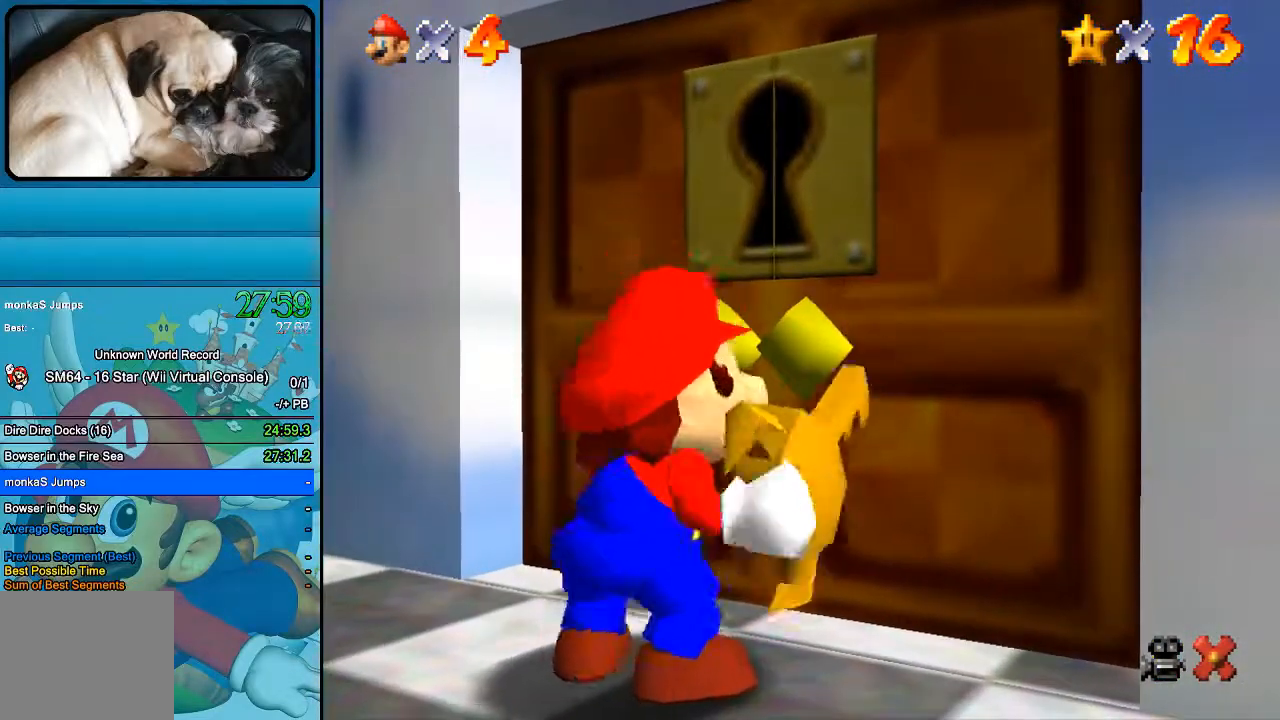
{"buttons": ["B"], "left_stick": "center", "right_stick": "center", "events": []}
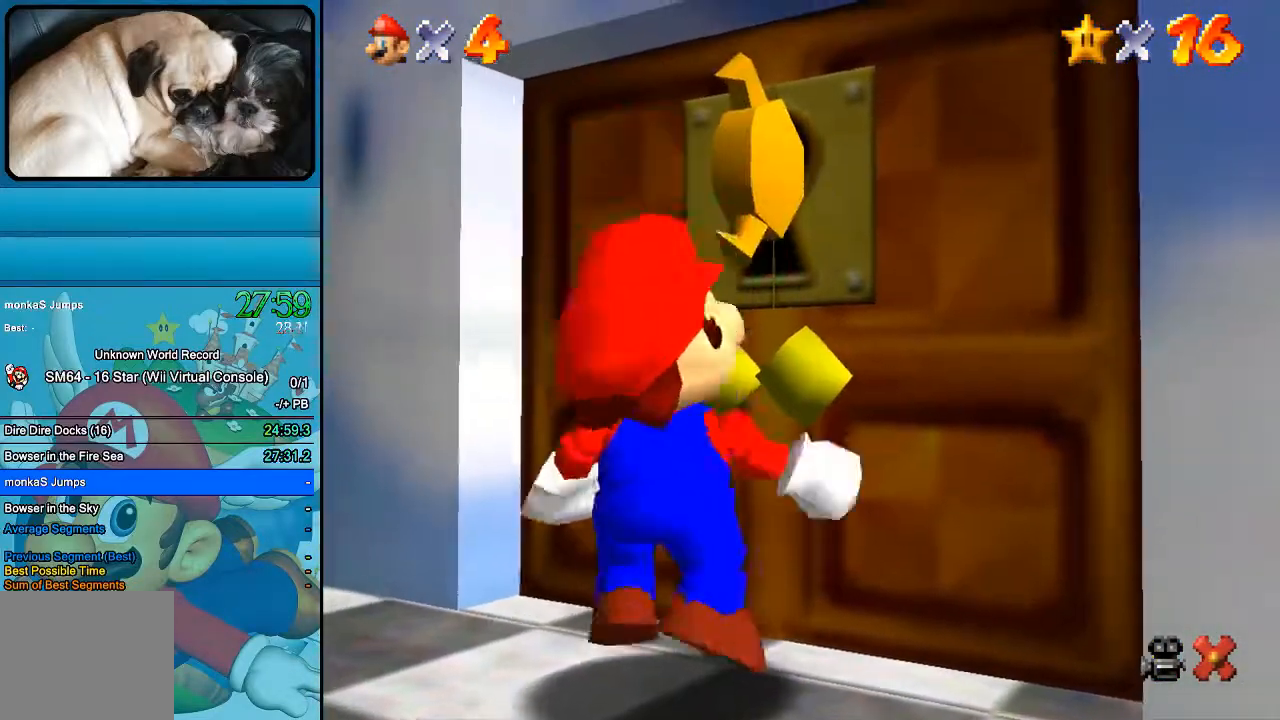
{"buttons": ["B"], "left_stick": "center", "right_stick": "center", "events": [[333, "B", "up"], [433, "B", "down"]]}
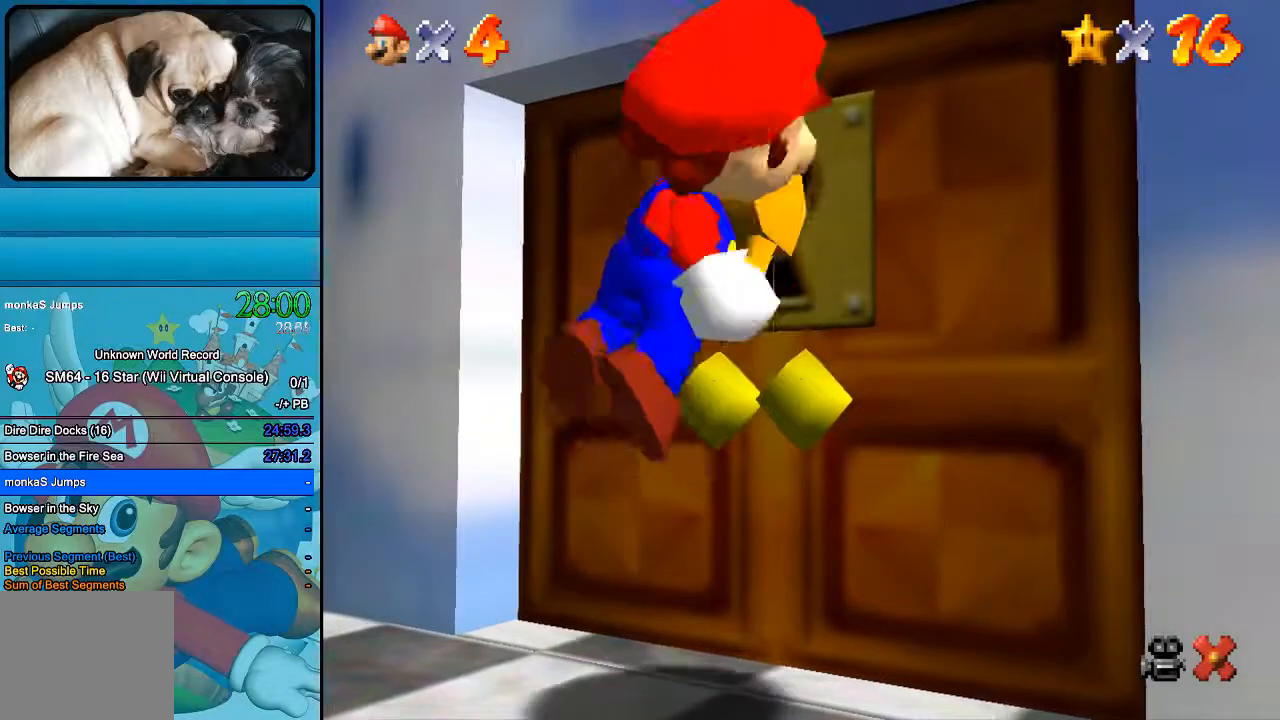
{"buttons": ["B"], "left_stick": "center", "right_stick": "center", "events": [[33, "B", "up"], [133, "B", "down"], [233, "B", "up"], [300, "B", "down"]]}
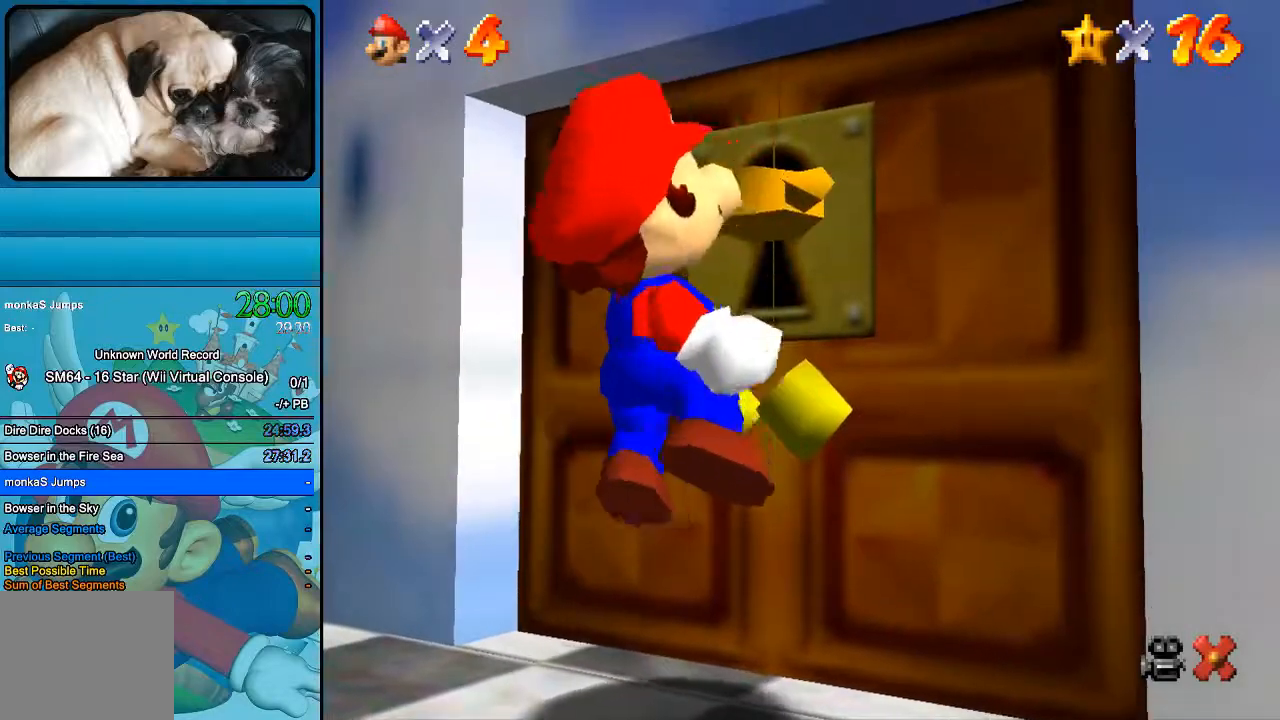
{"buttons": ["B"], "left_stick": "center", "right_stick": "center", "events": []}
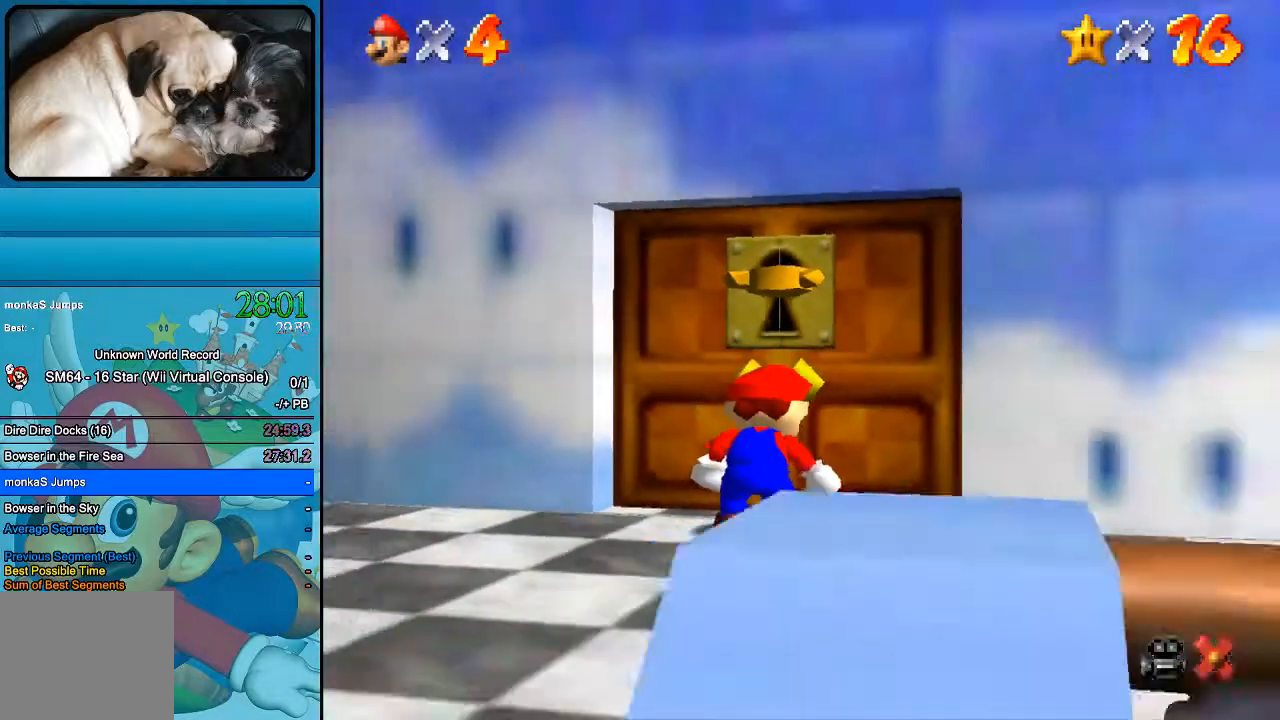
{"buttons": [], "left_stick": "center", "right_stick": "center", "events": [[233, "B", "up"], [333, "B", "down"], [467, "B", "up"]]}
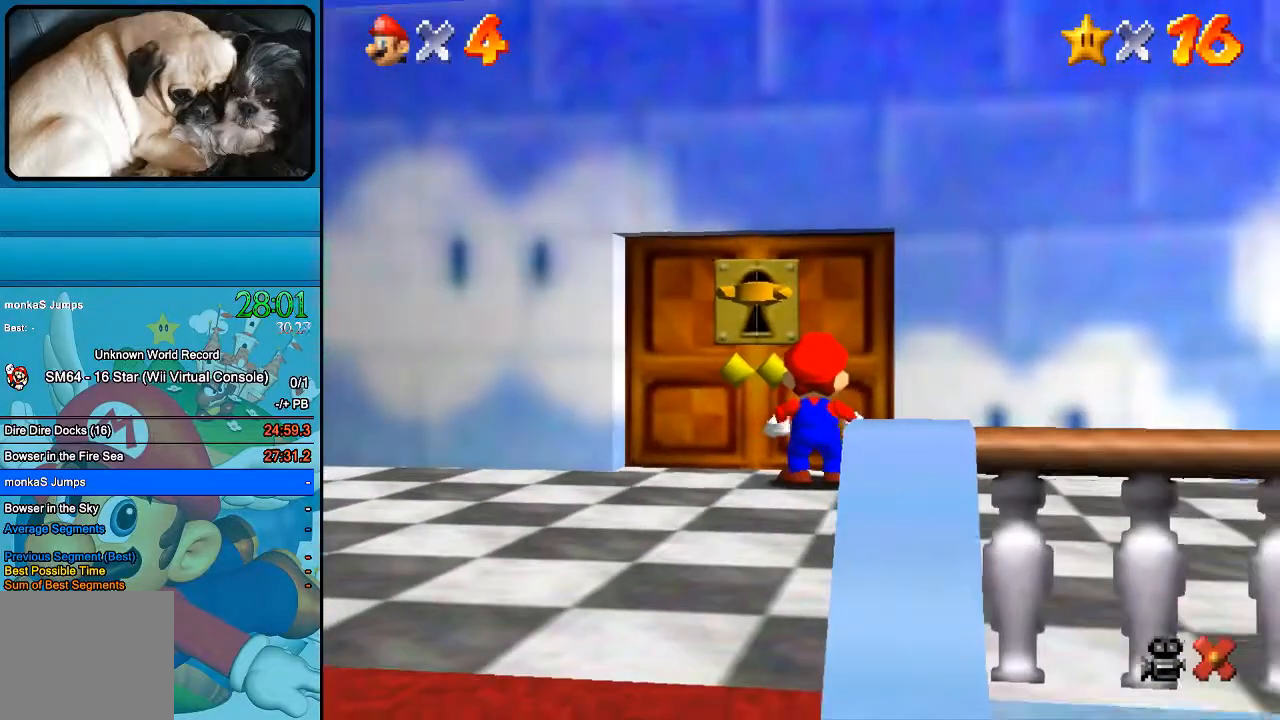
{"buttons": [], "left_stick": "center", "right_stick": "center", "events": [[100, "B", "down"], [233, "B", "up"]]}